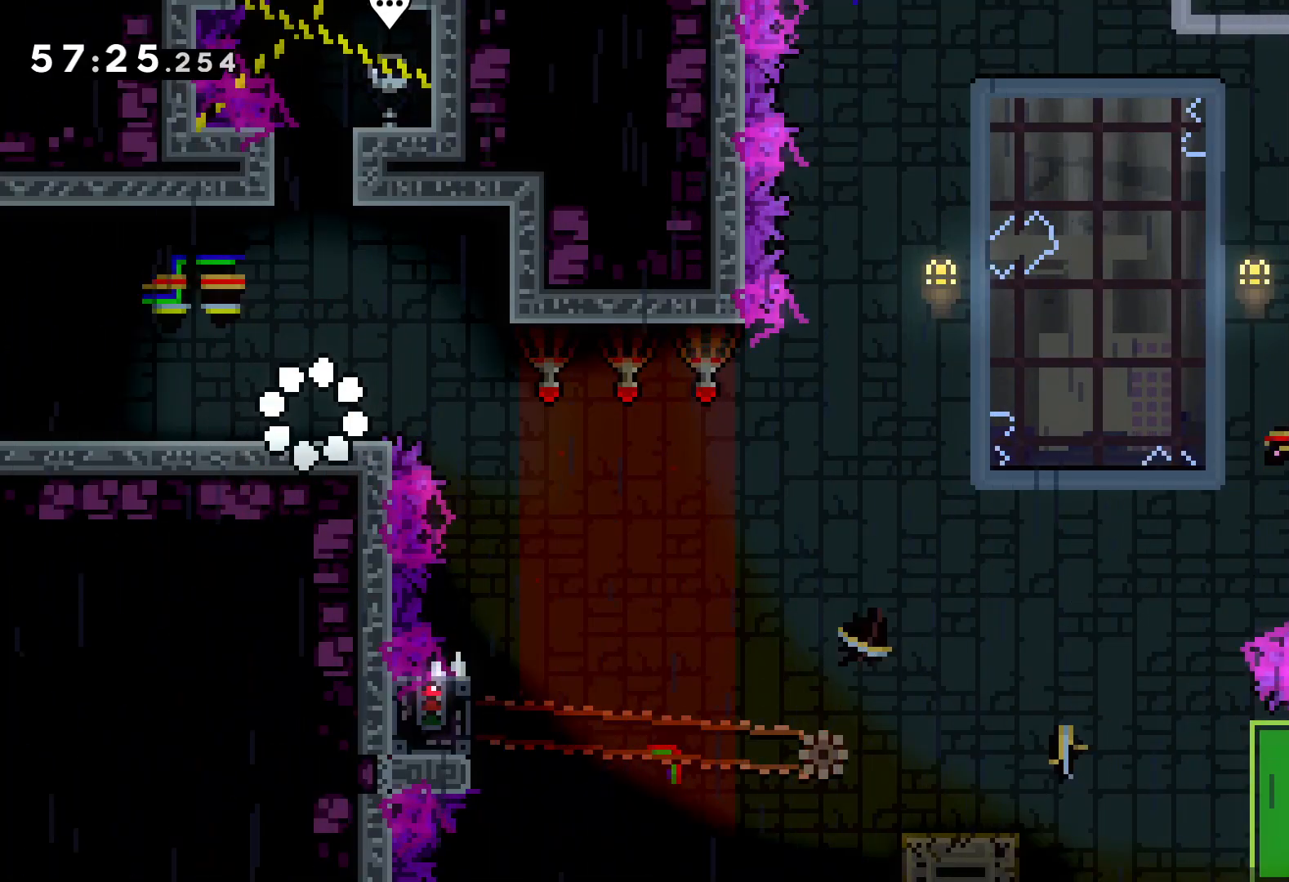
Gameplay with keyboard; each line is a JSON object with the keys held at the frame after it. "events" lists presses ("down") and releases ("up") of "dash", "down", "grab", "jump", "left", "right" and "up" between this image and that frame as [ms after this image, input, new state], when the widget could be followed in between. No other keys are recorded. Mouse input is not recorded. Key names are as the overlay labels them; some are game actions (e.g. jump) rather than physical keys.
{"keys": ["right"], "events": [[16, "jump", "down"], [483, "jump", "up"]]}
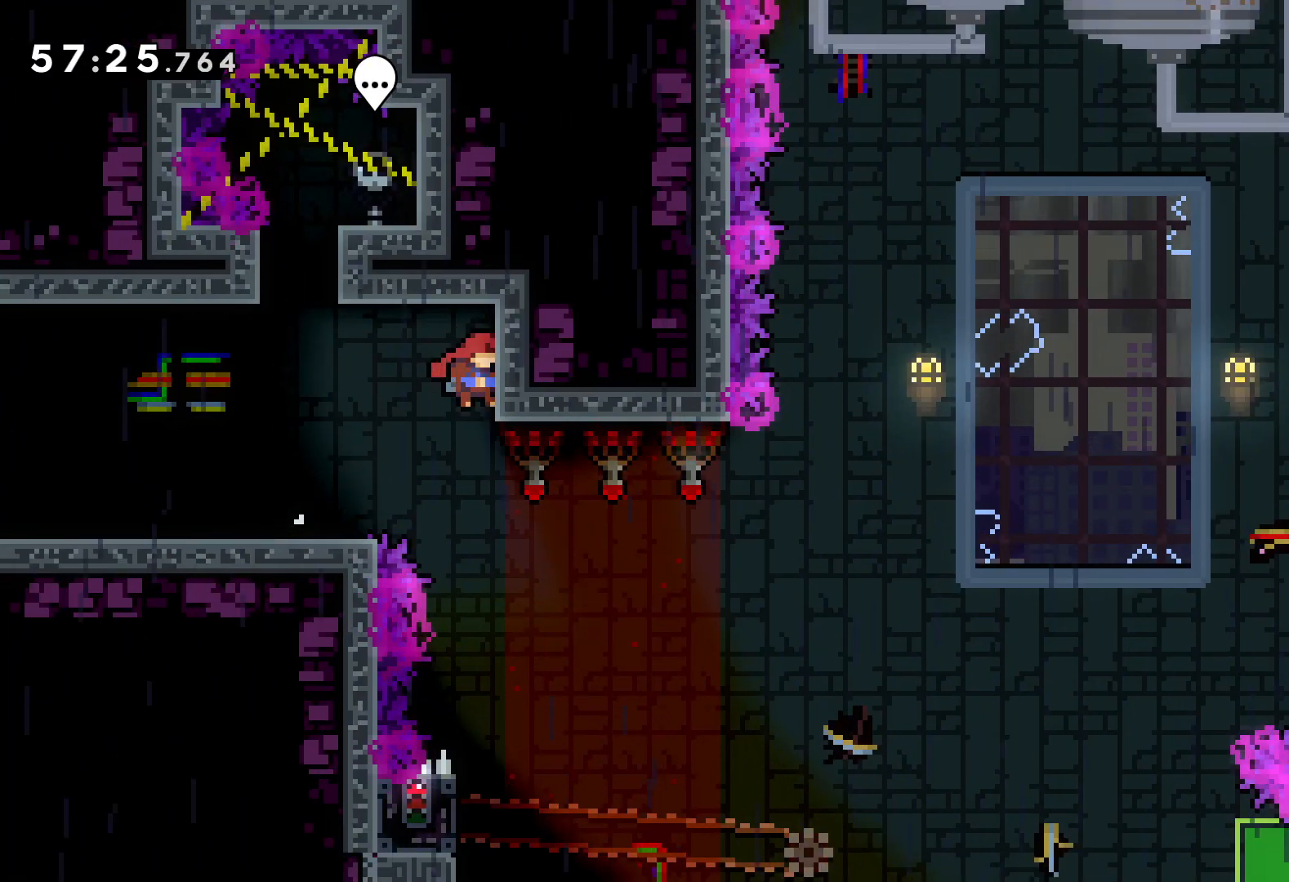
{"keys": [], "events": [[33, "right", "up"]]}
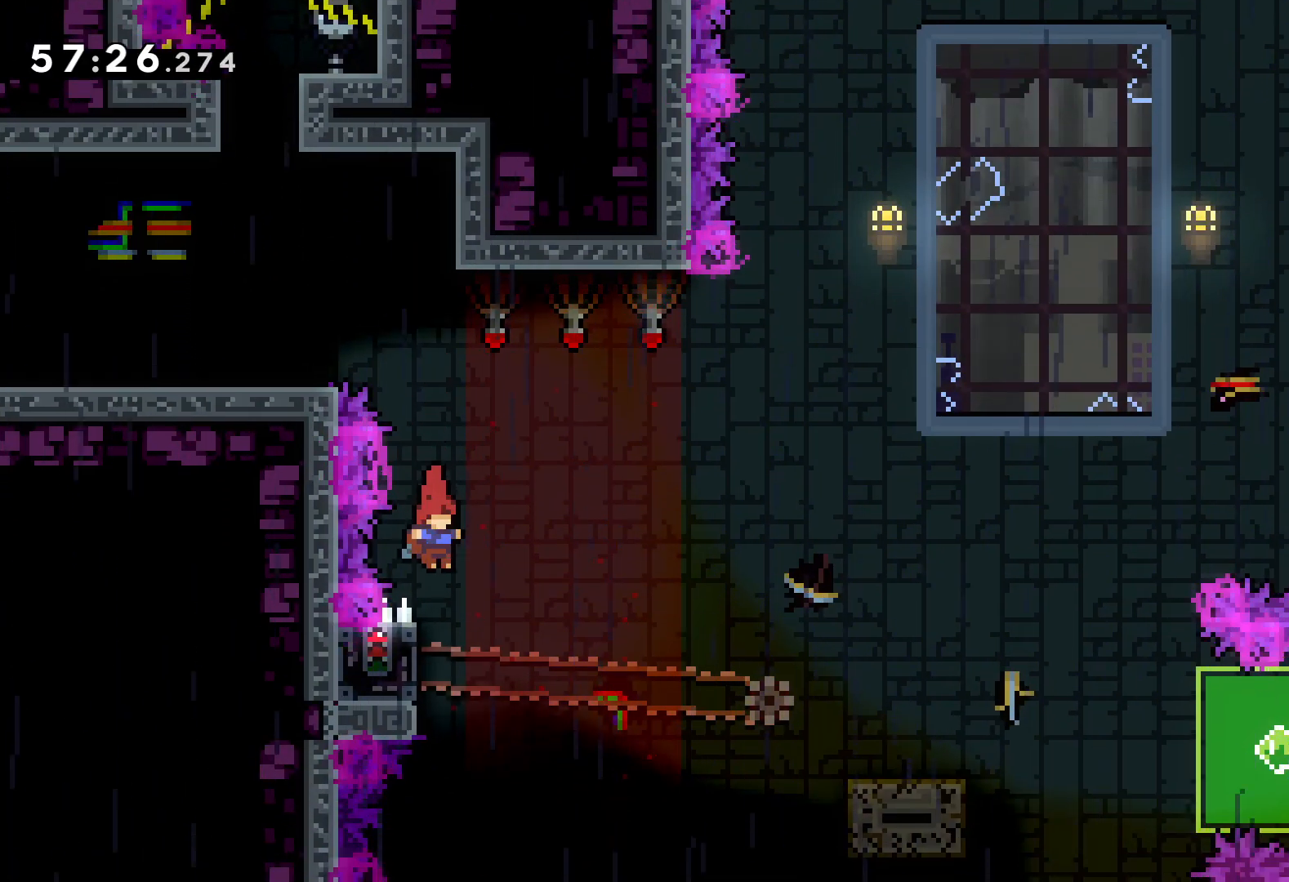
{"keys": ["grab"], "events": [[50, "left", "down"], [100, "grab", "down"], [183, "left", "up"]]}
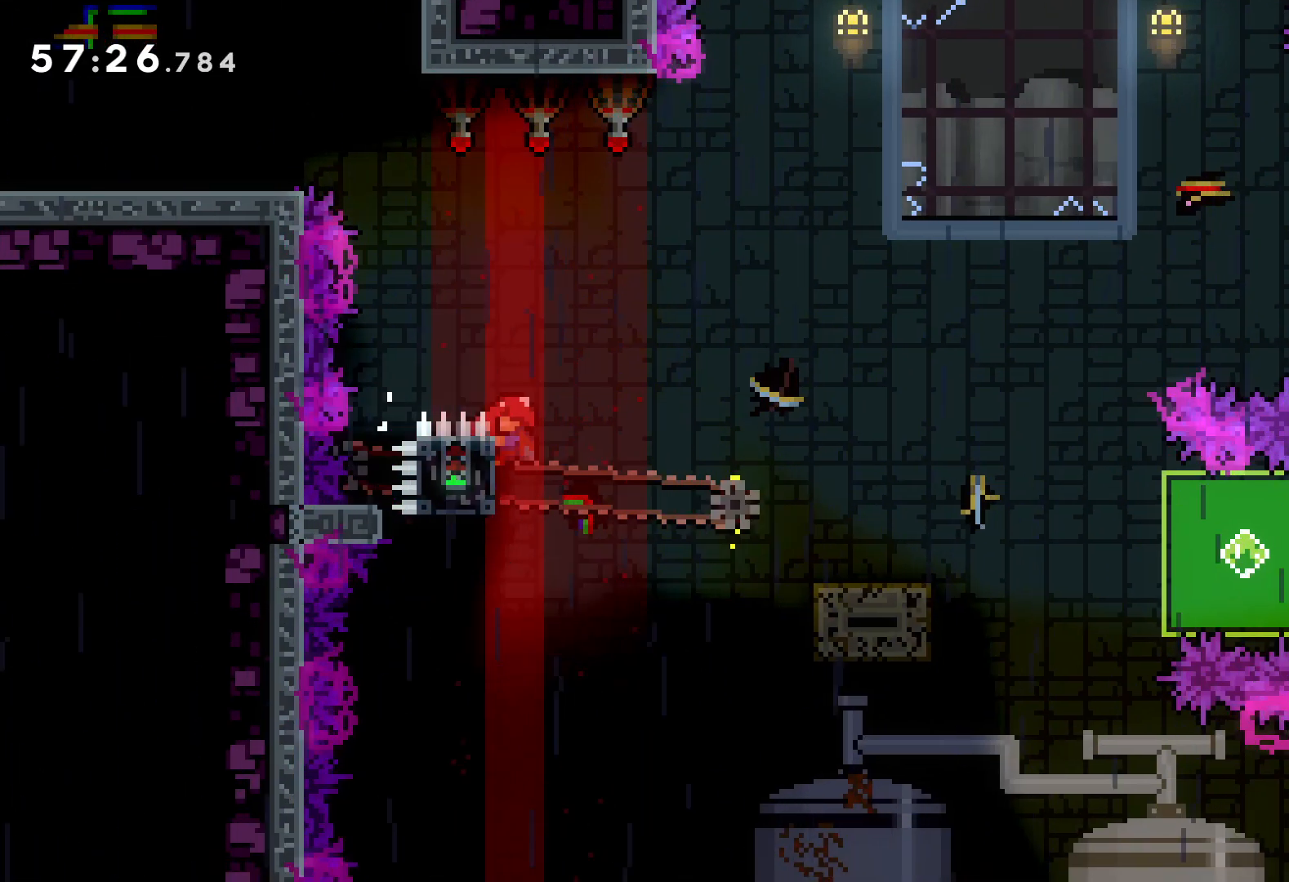
{"keys": ["down", "right"], "events": [[66, "down", "down"], [66, "right", "down"], [83, "grab", "up"], [100, "dash", "down"], [233, "dash", "up"], [250, "jump", "down"], [350, "dash", "down"], [383, "jump", "up"], [500, "dash", "up"]]}
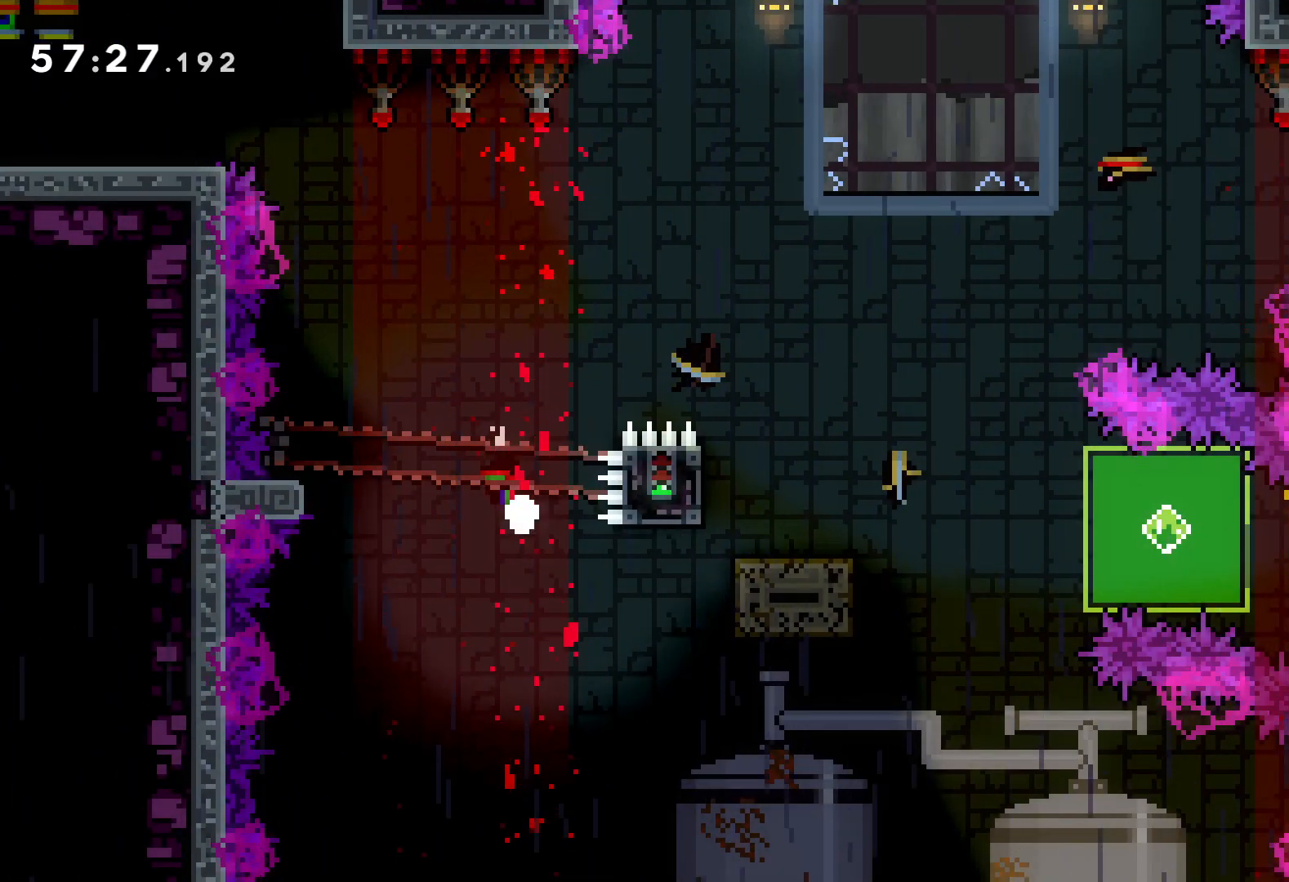
{"keys": ["right"], "events": [[200, "down", "up"]]}
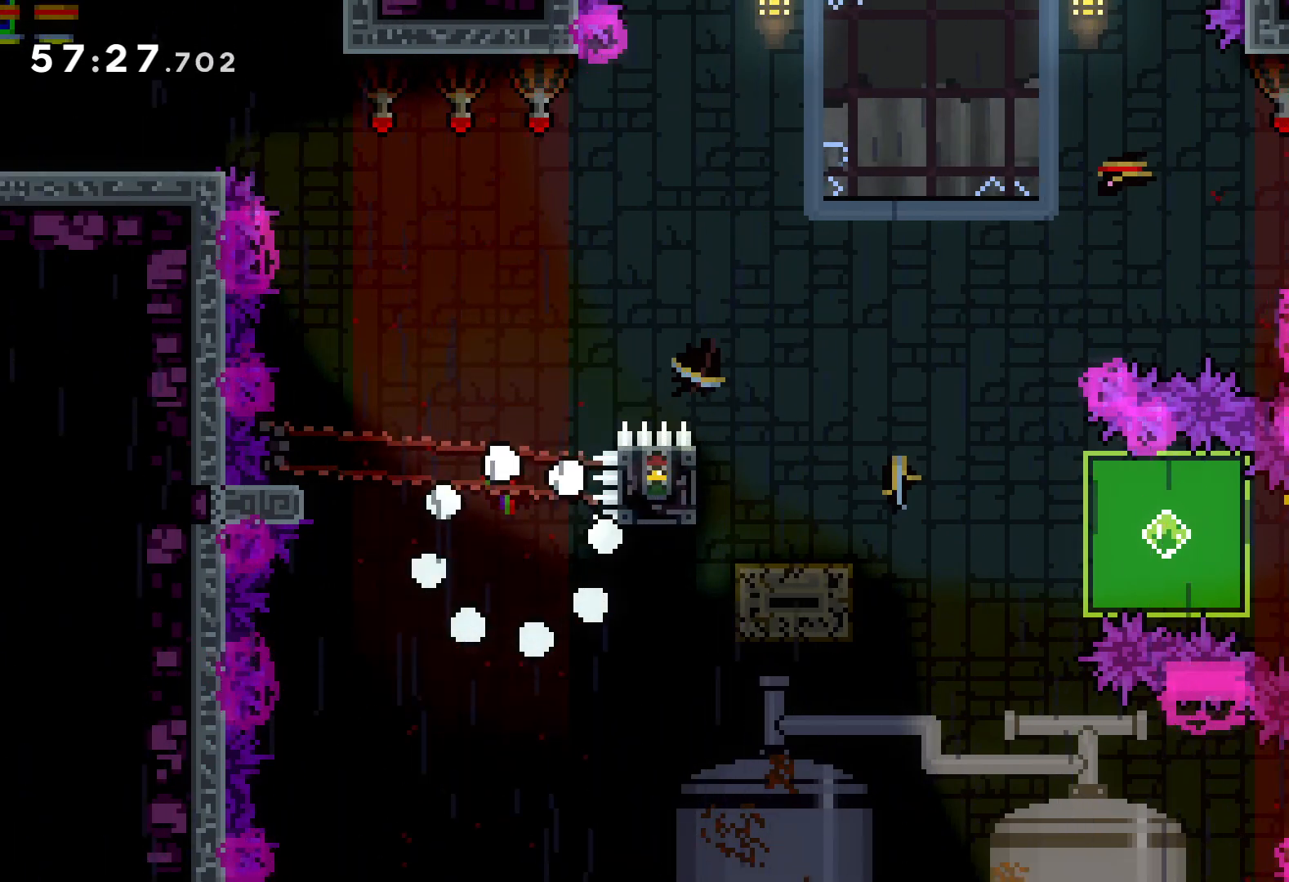
{"keys": ["right"], "events": []}
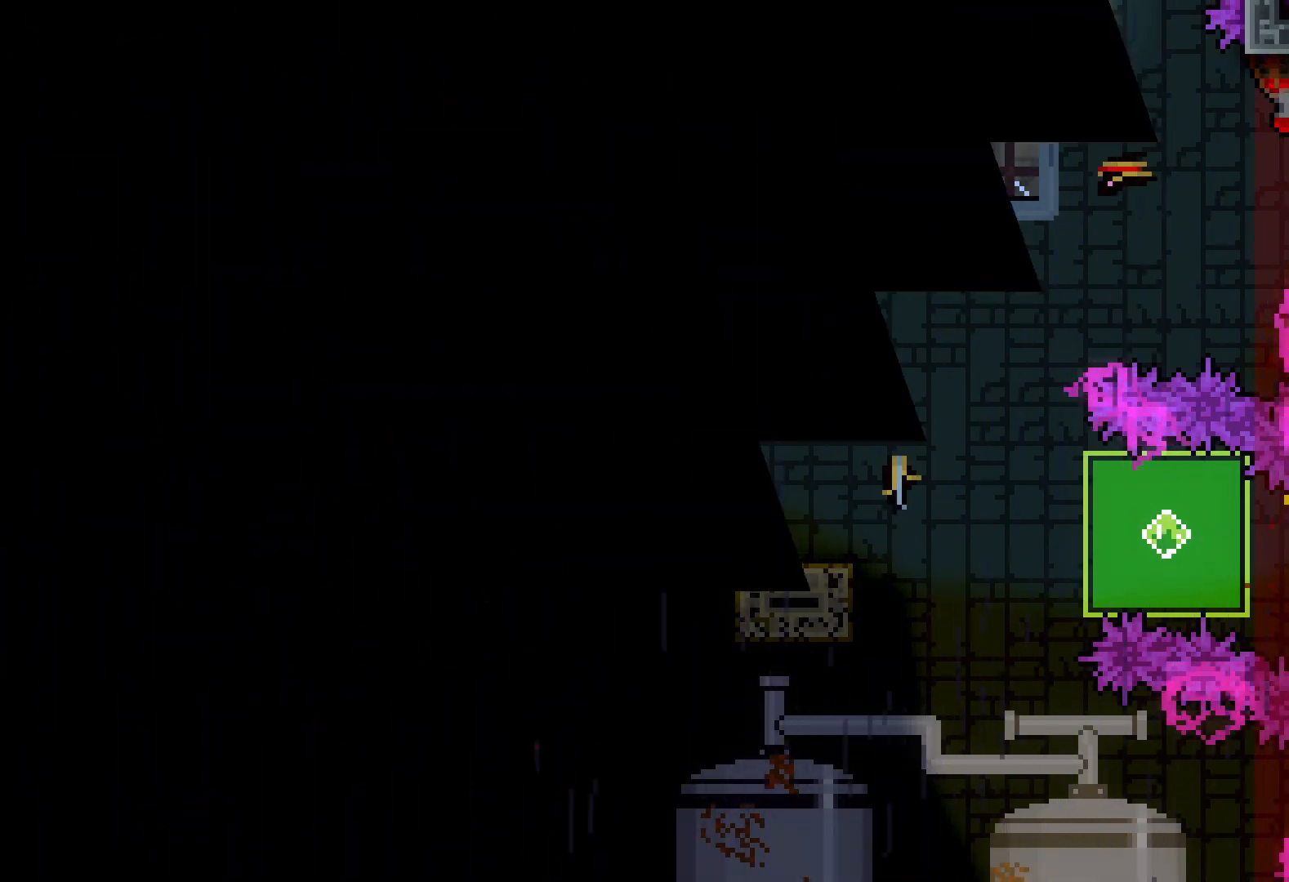
{"keys": ["right"], "events": []}
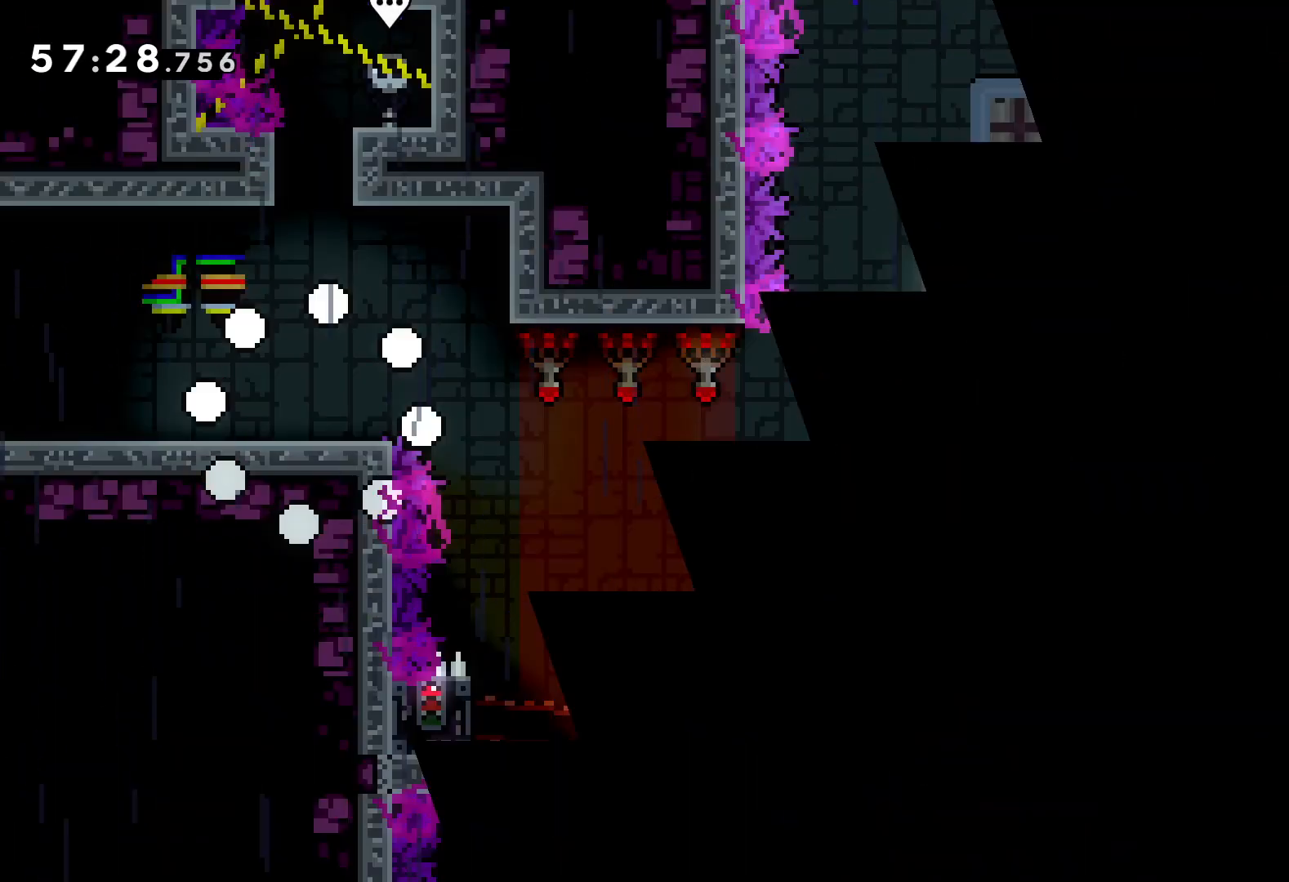
{"keys": ["jump", "right"], "events": [[450, "jump", "down"]]}
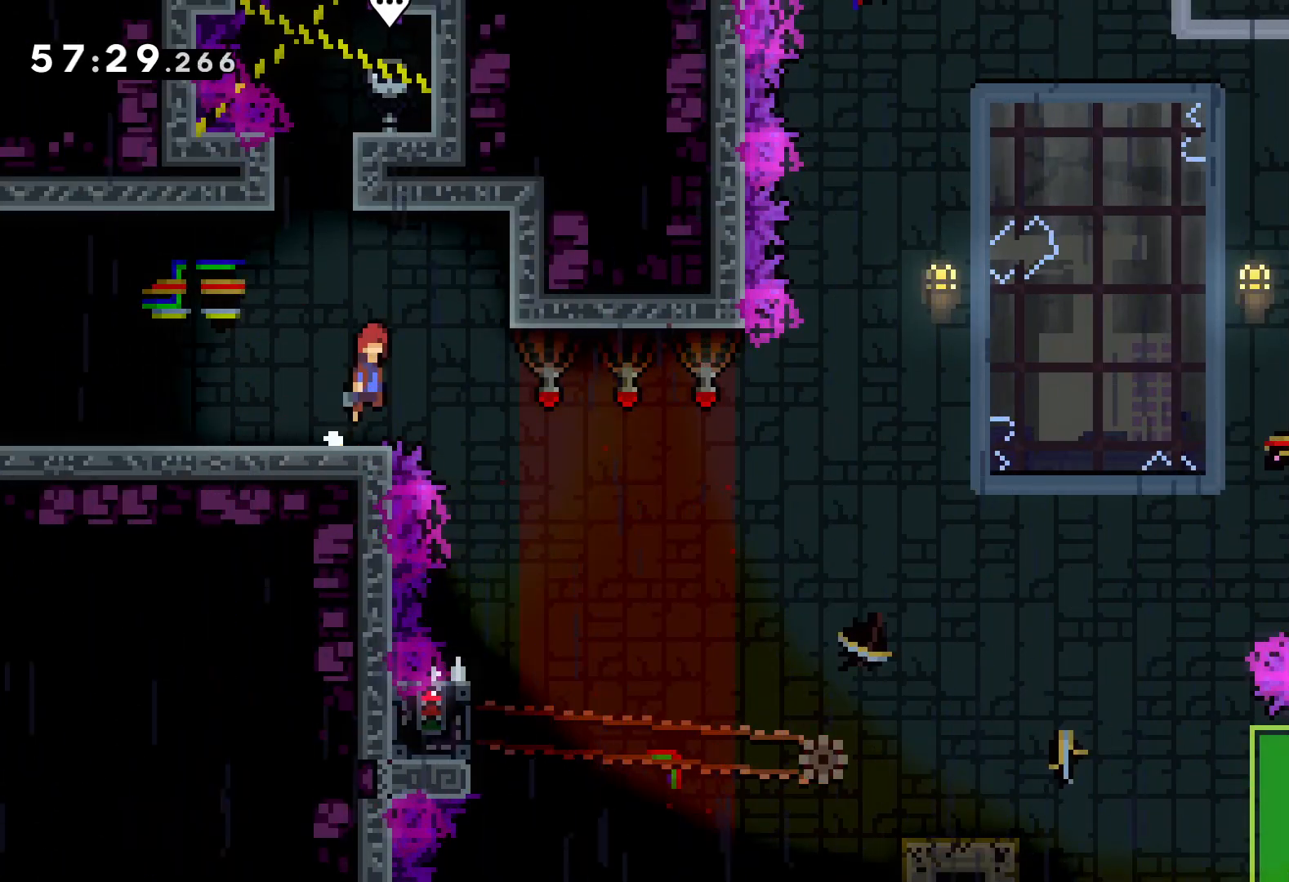
{"keys": [], "events": [[216, "jump", "up"], [283, "right", "up"]]}
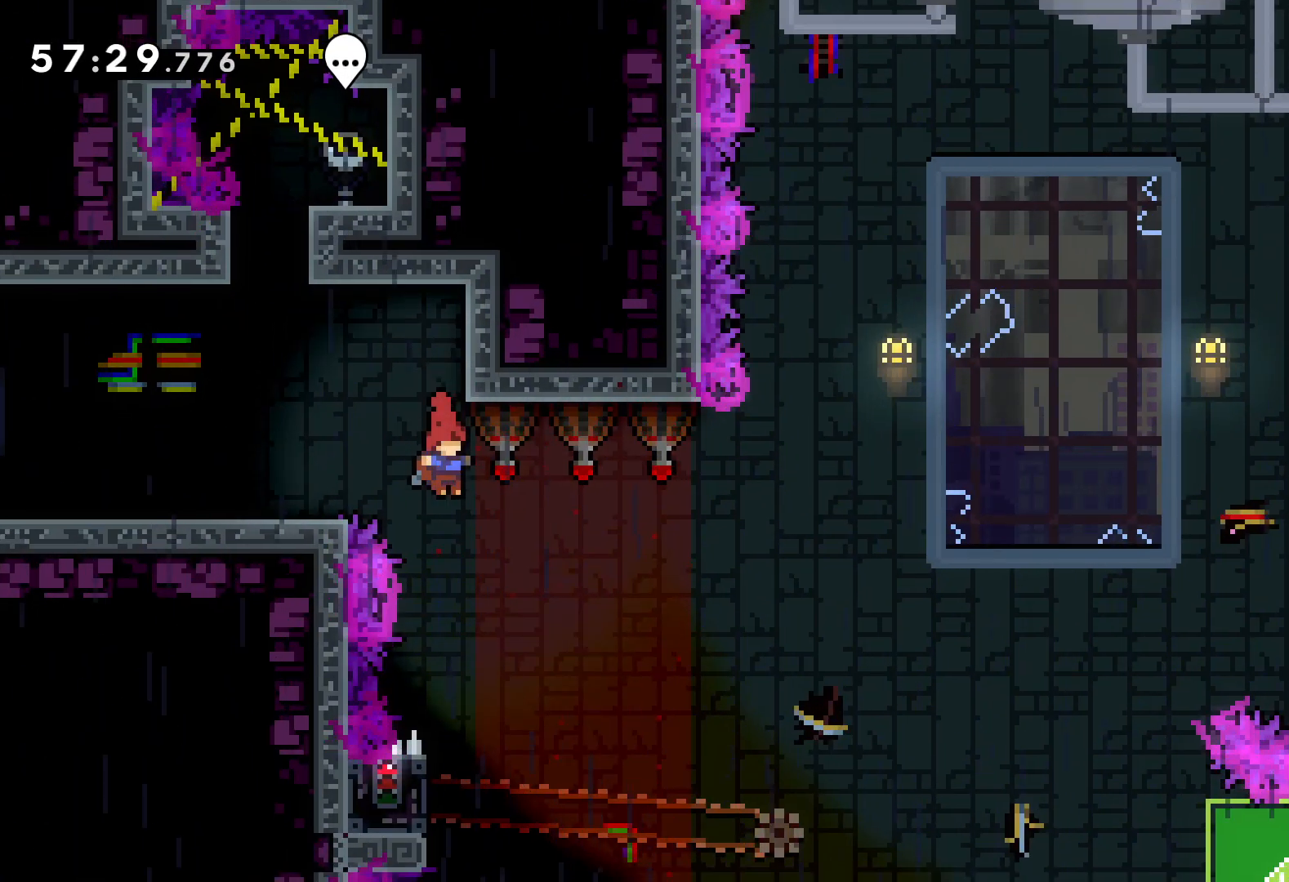
{"keys": ["grab"], "events": [[300, "left", "down"], [333, "grab", "down"], [450, "left", "up"]]}
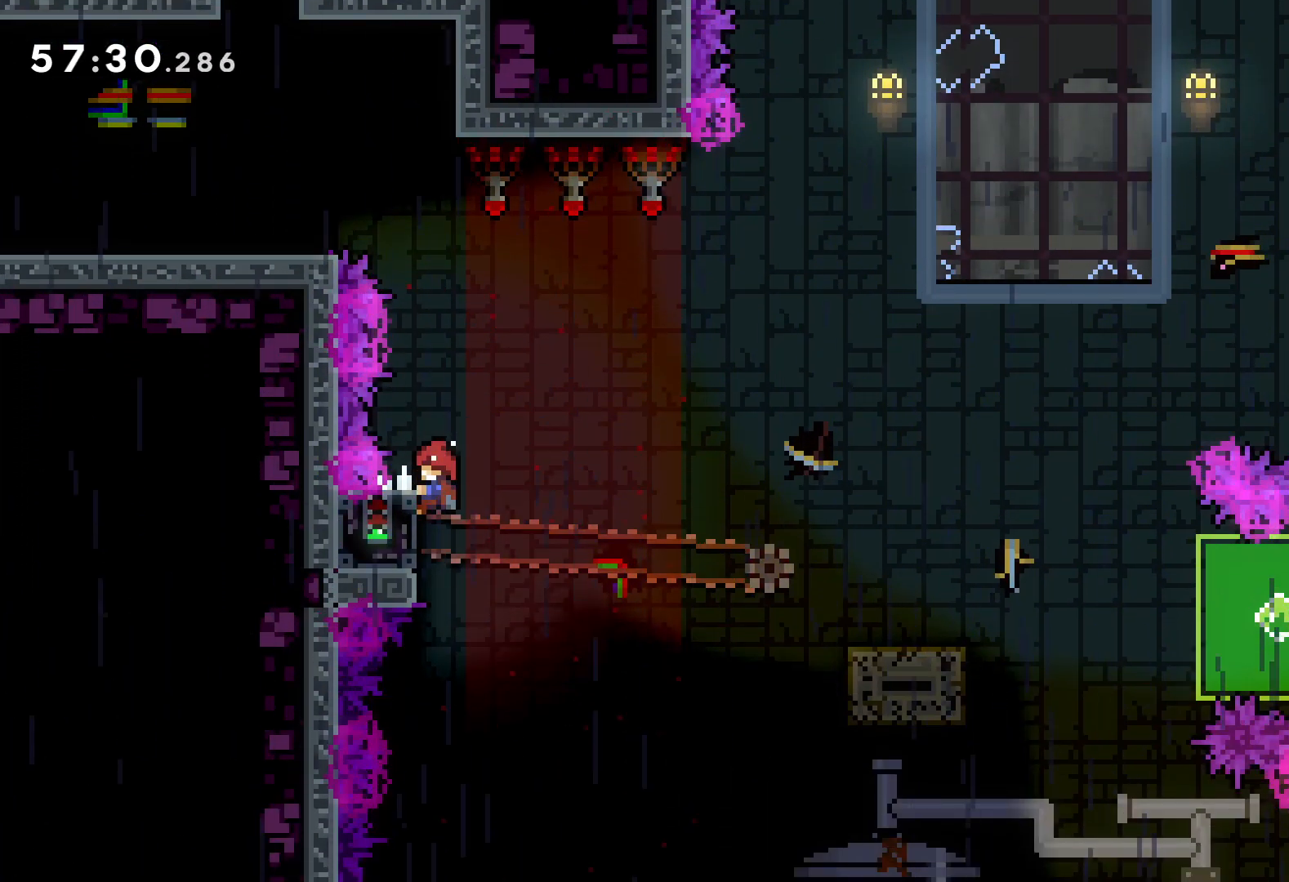
{"keys": ["down", "right"], "events": [[333, "down", "down"], [350, "grab", "up"], [350, "right", "down"], [366, "dash", "down"], [483, "dash", "up"]]}
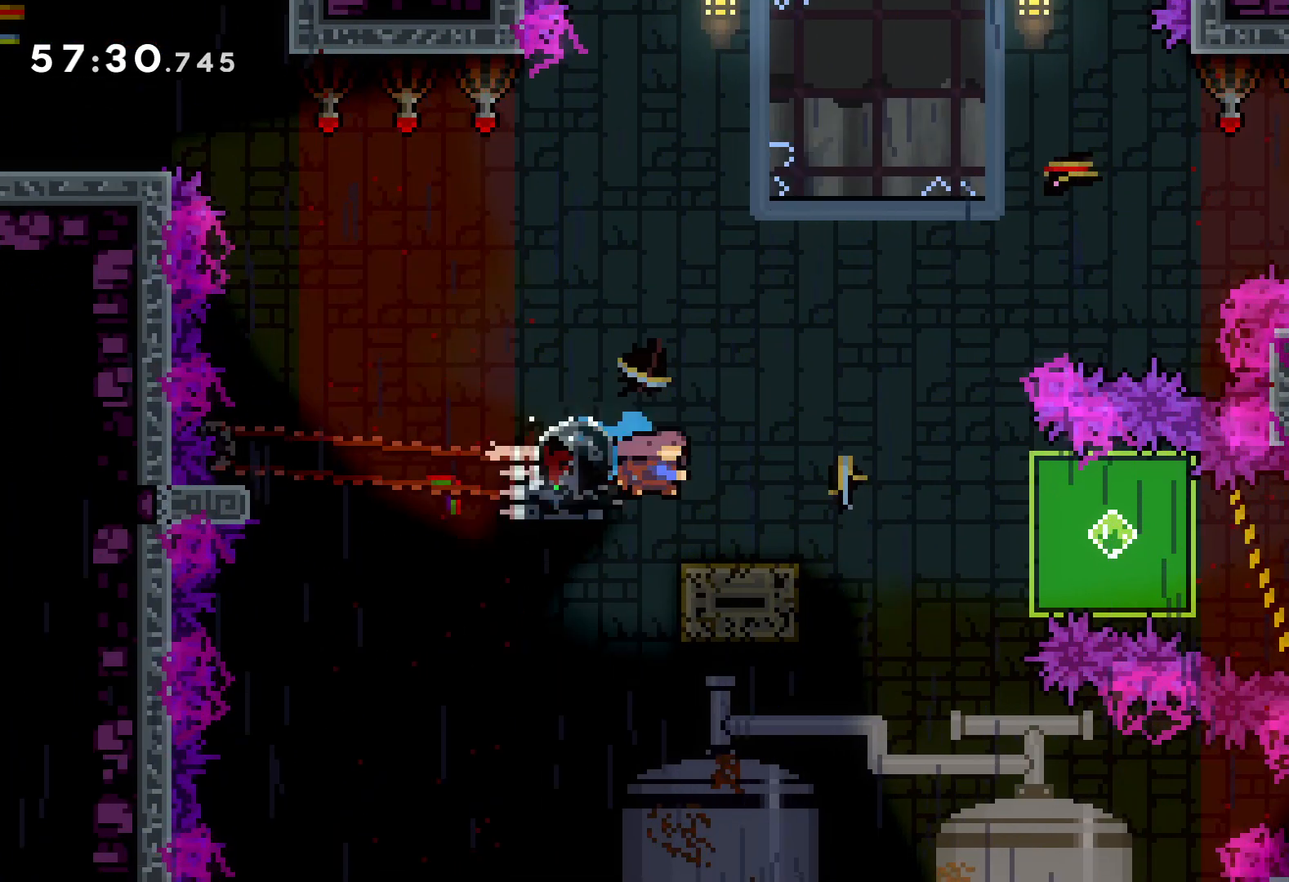
{"keys": ["grab", "right"], "events": [[16, "jump", "down"], [100, "dash", "down"], [150, "jump", "up"], [233, "dash", "up"], [283, "grab", "down"], [450, "down", "up"]]}
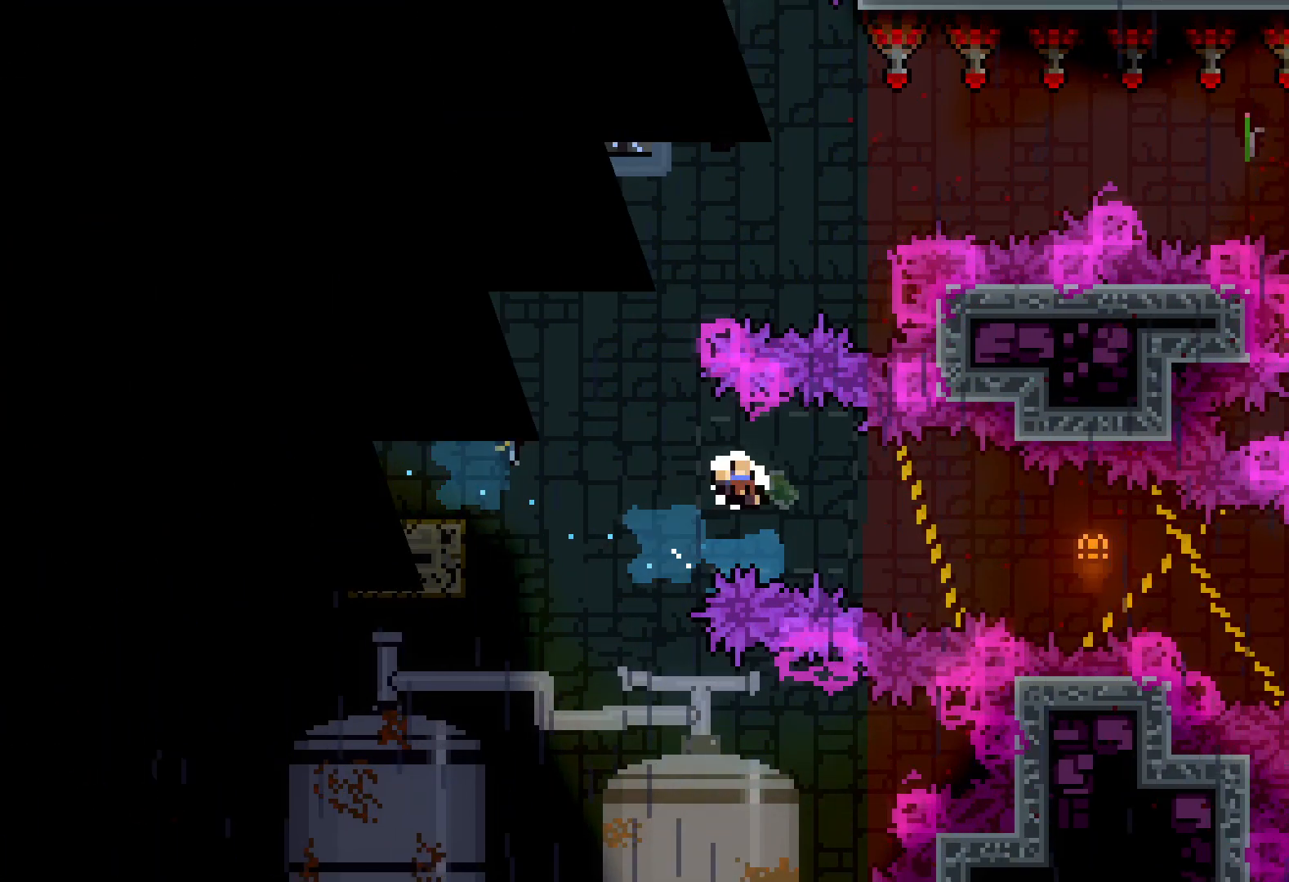
{"keys": ["right"], "events": [[200, "grab", "up"]]}
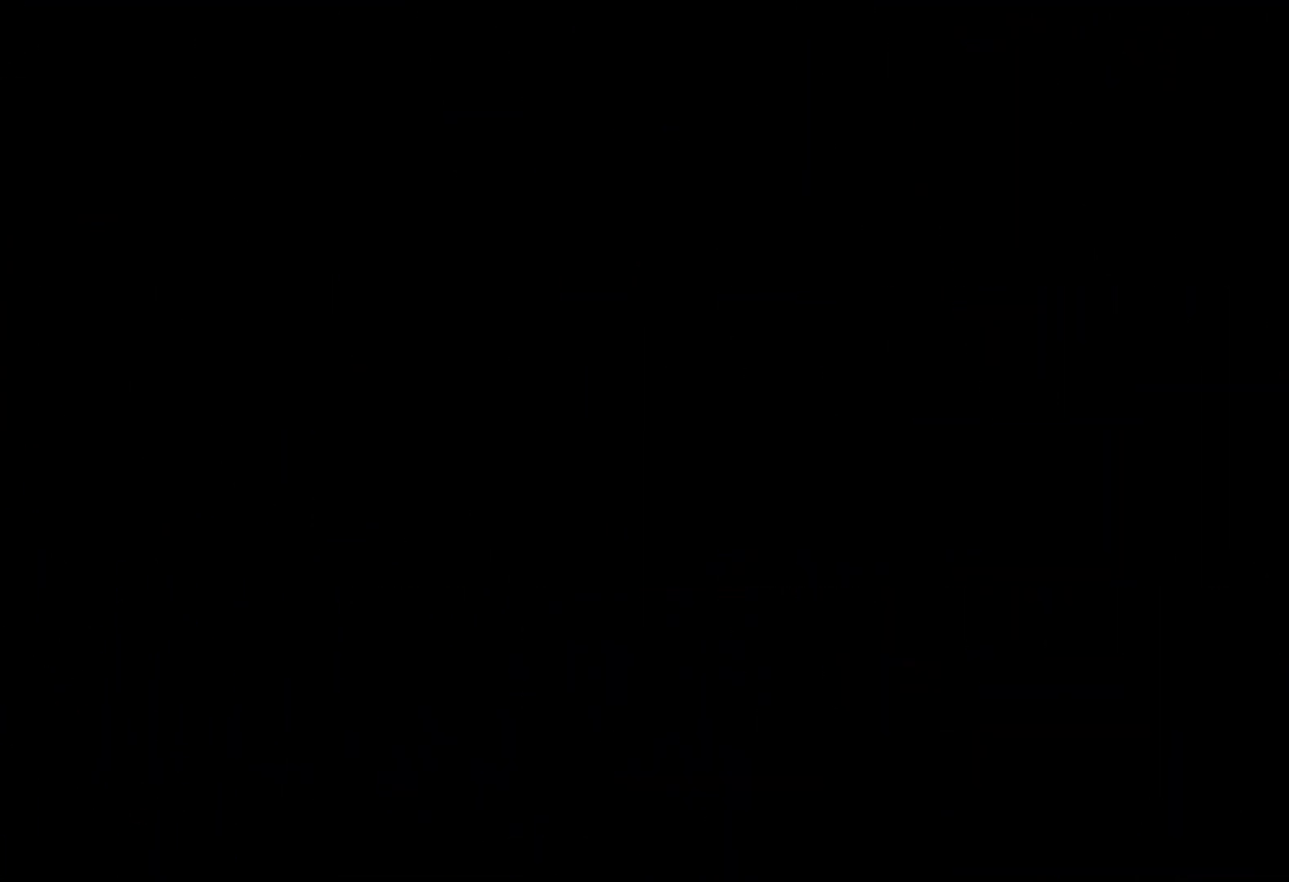
{"keys": ["right"], "events": []}
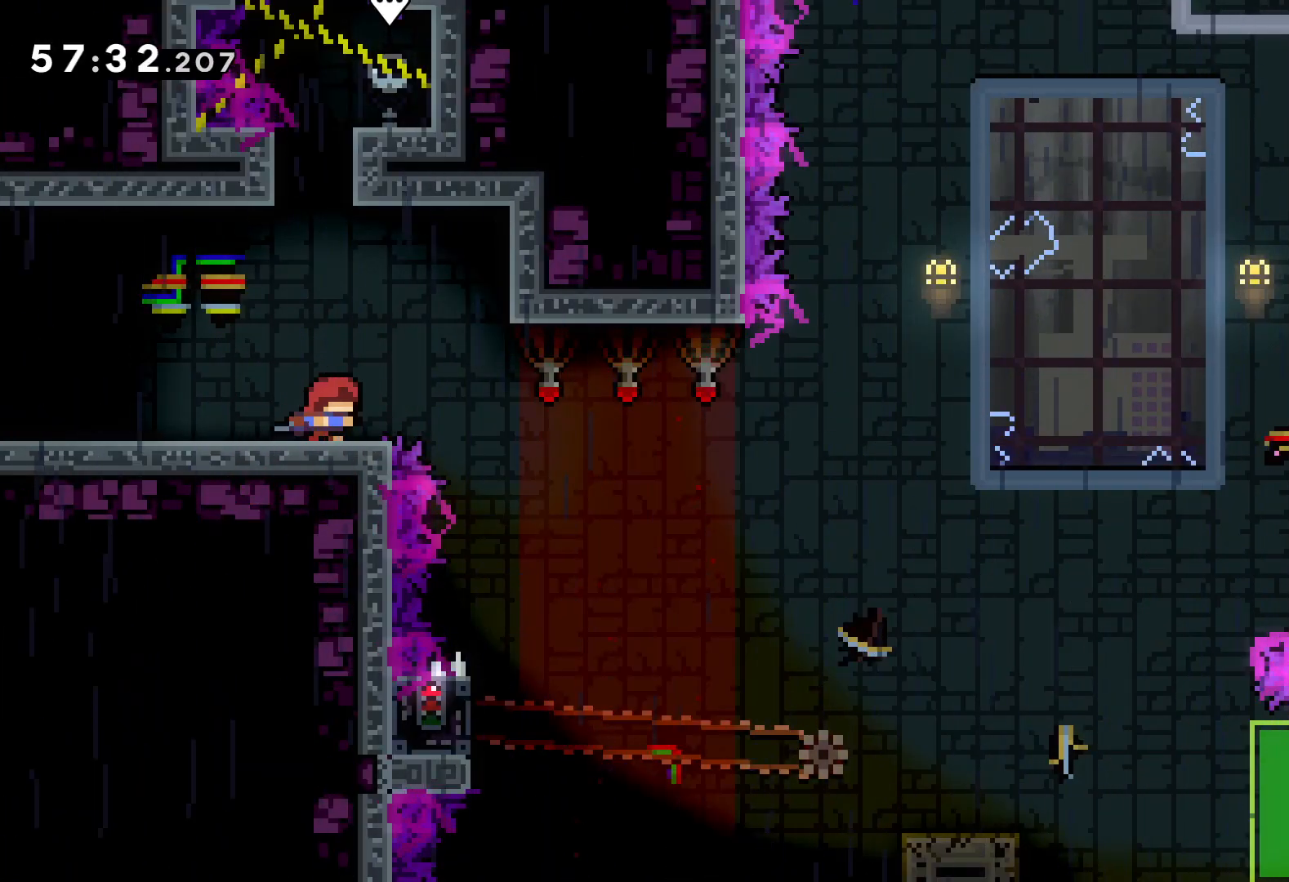
{"keys": [], "events": [[33, "jump", "down"], [300, "jump", "up"], [383, "right", "up"]]}
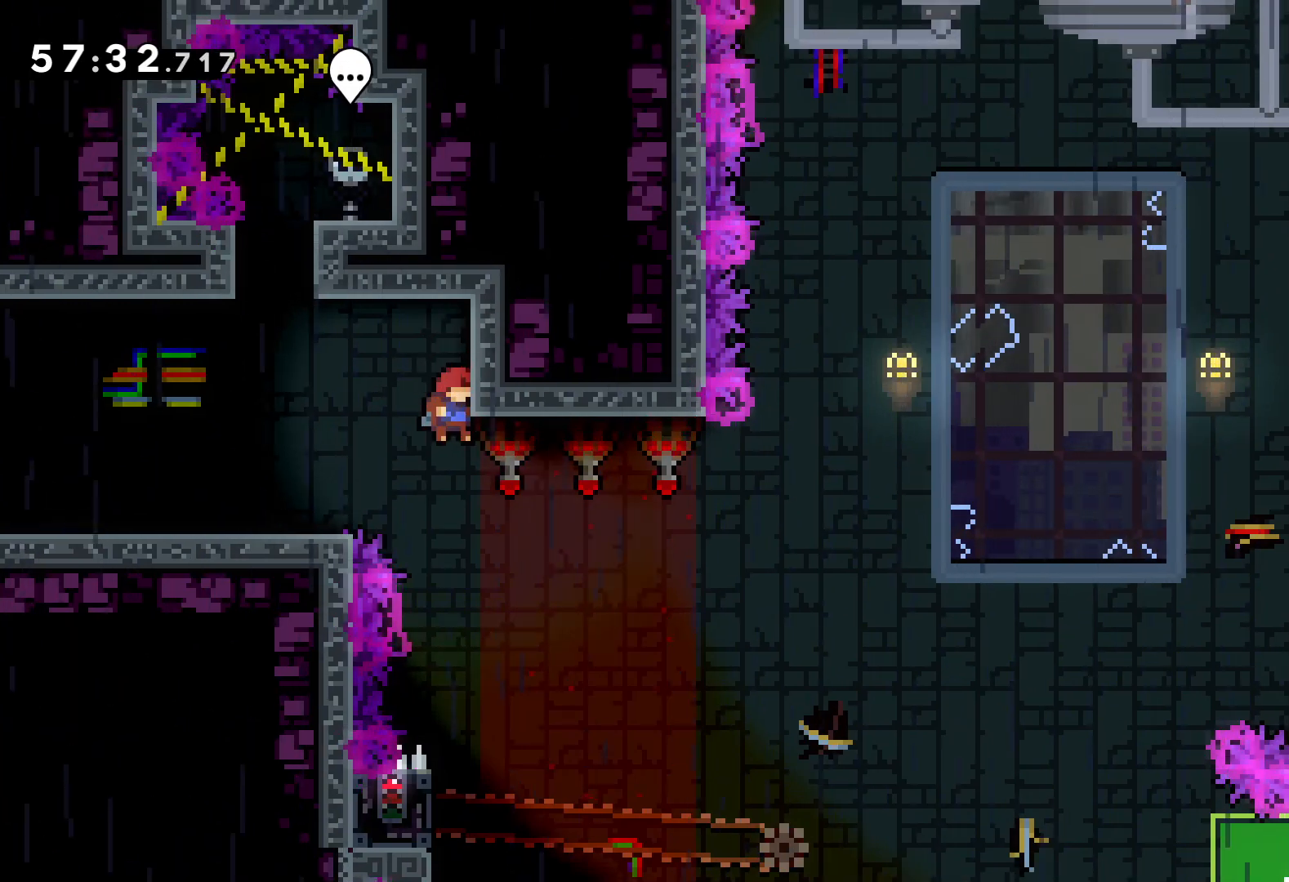
{"keys": ["grab", "left"], "events": [[416, "left", "down"], [450, "grab", "down"]]}
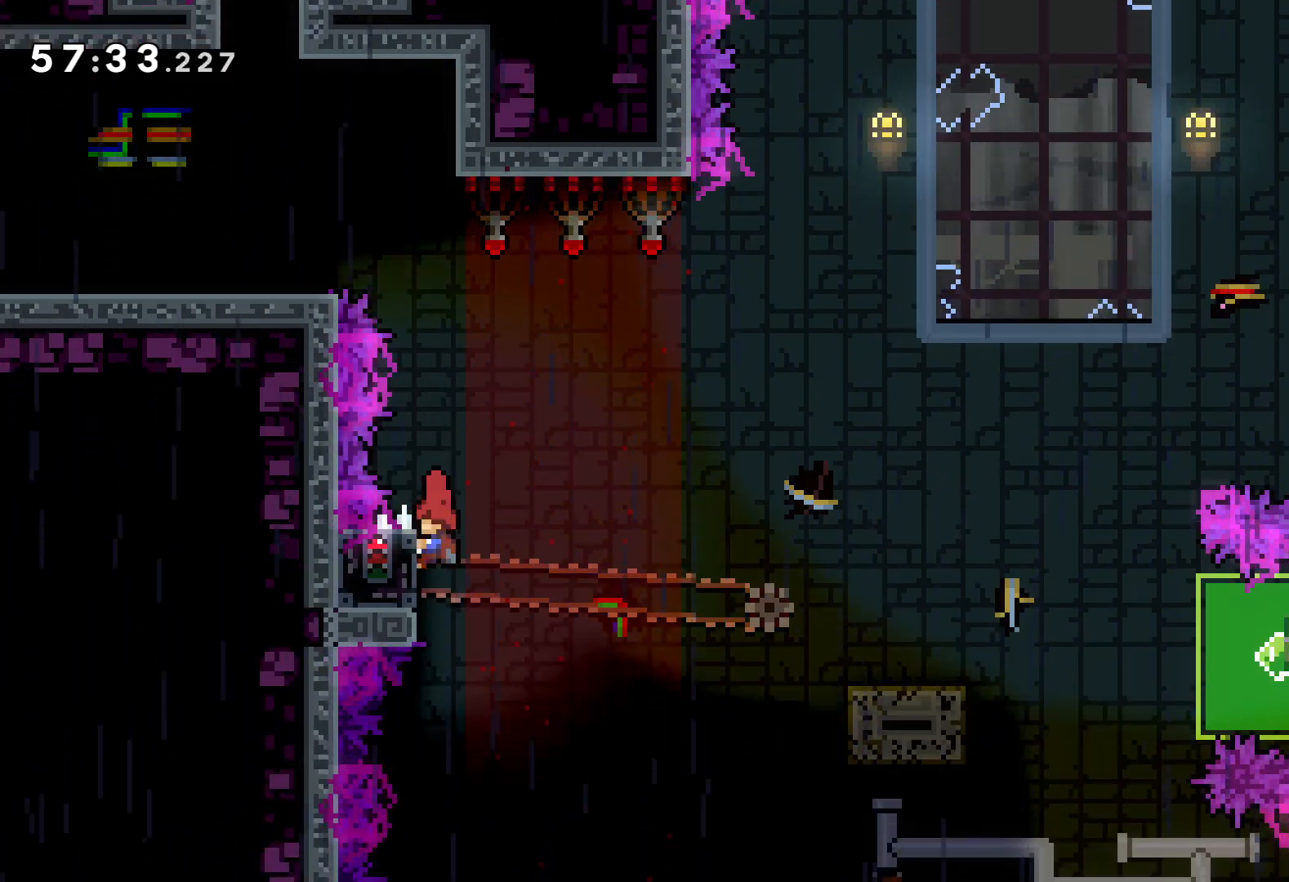
{"keys": ["dash", "down", "right"], "events": [[50, "left", "up"], [466, "down", "down"], [466, "right", "down"], [483, "grab", "up"], [500, "dash", "down"]]}
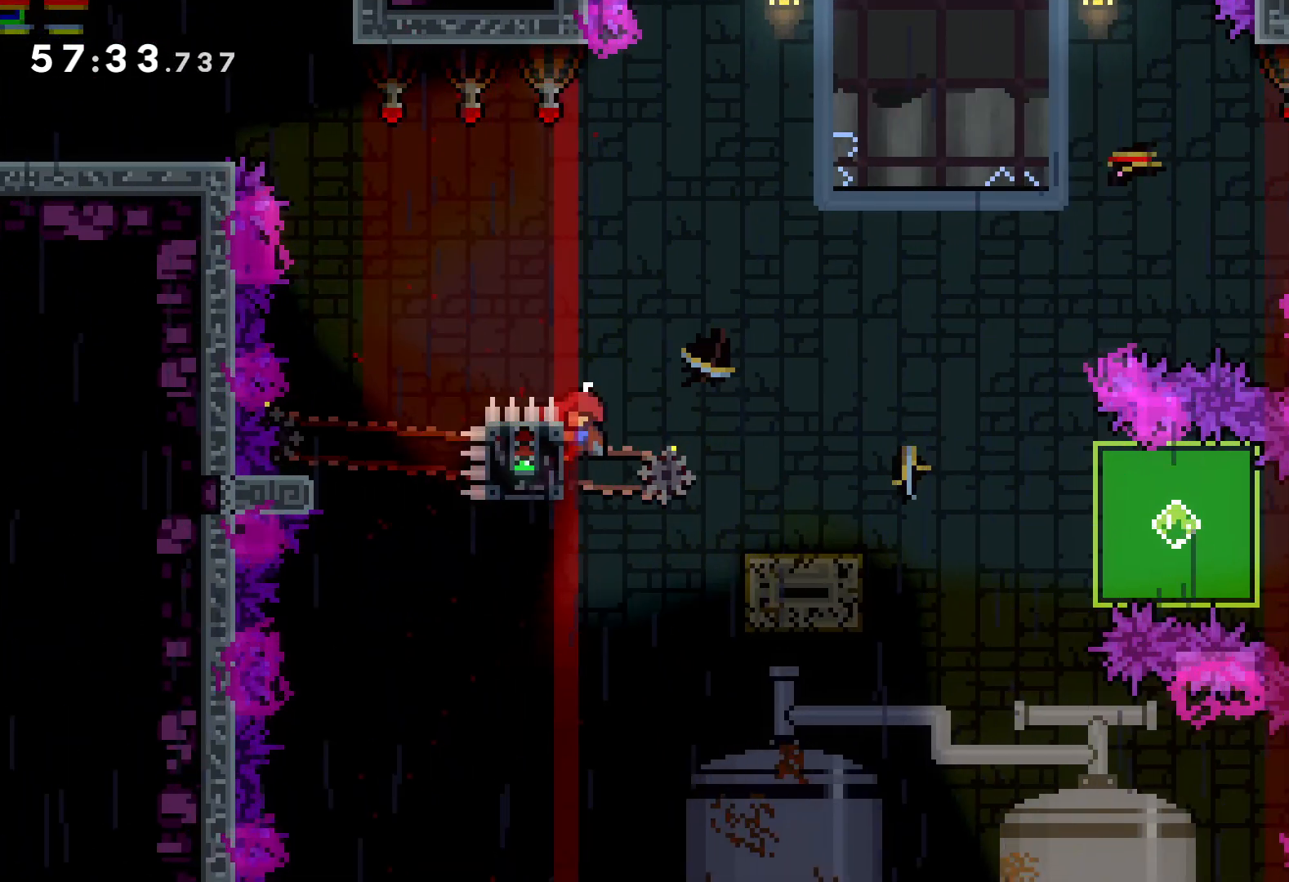
{"keys": ["down", "grab", "right"], "events": [[116, "dash", "up"], [116, "jump", "down"], [200, "dash", "down"], [250, "jump", "up"], [300, "dash", "up"], [366, "grab", "down"]]}
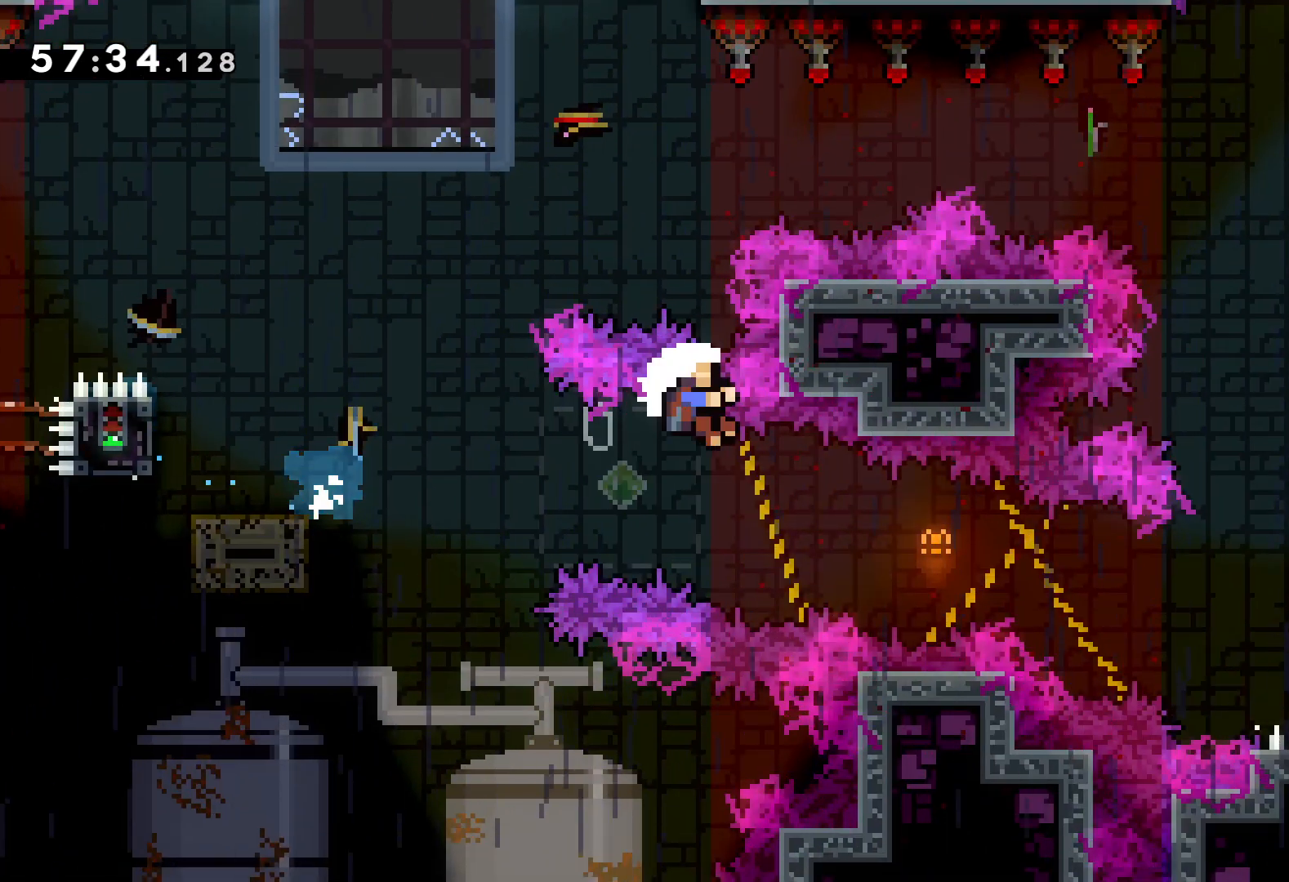
{"keys": ["right"], "events": [[200, "down", "up"], [333, "grab", "up"]]}
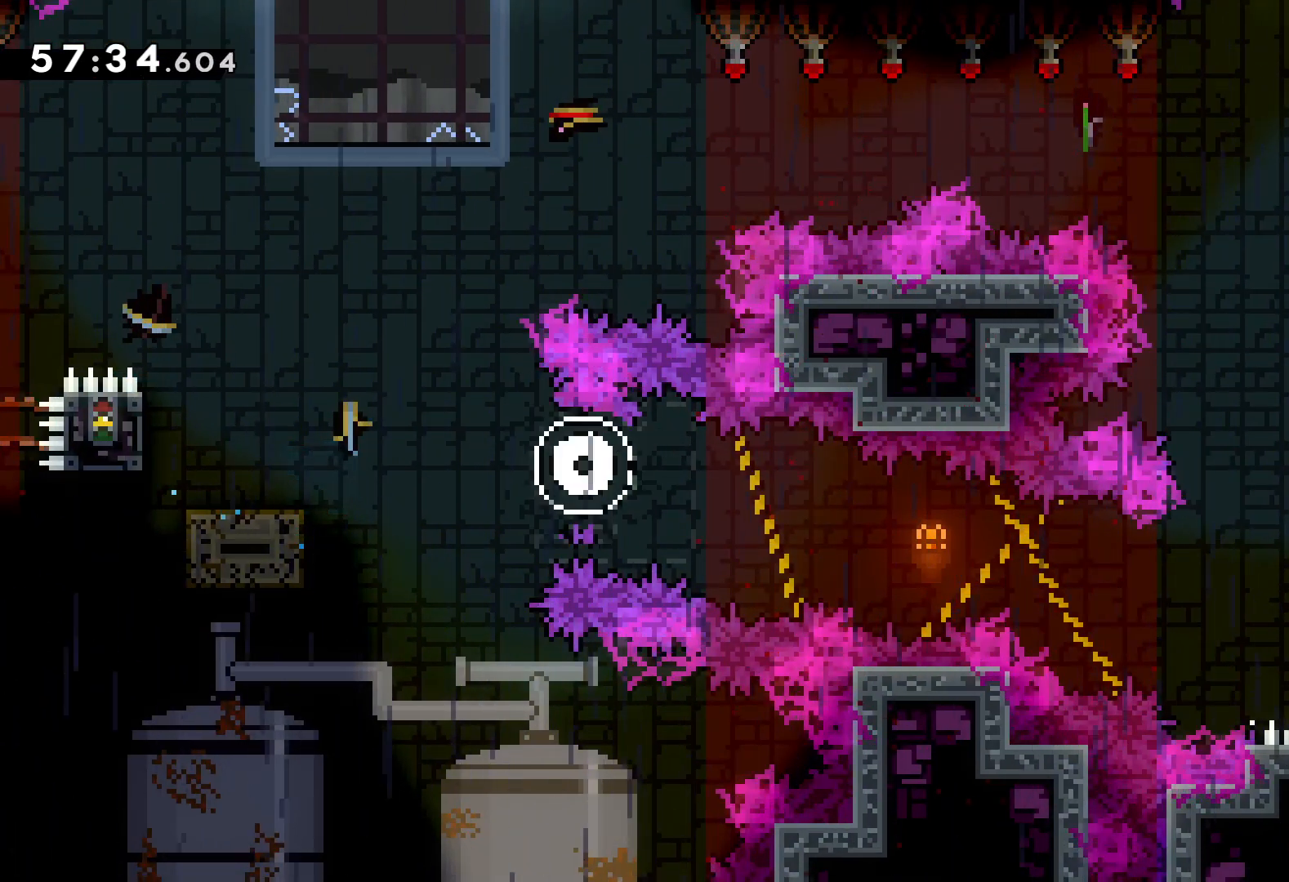
{"keys": ["right"], "events": []}
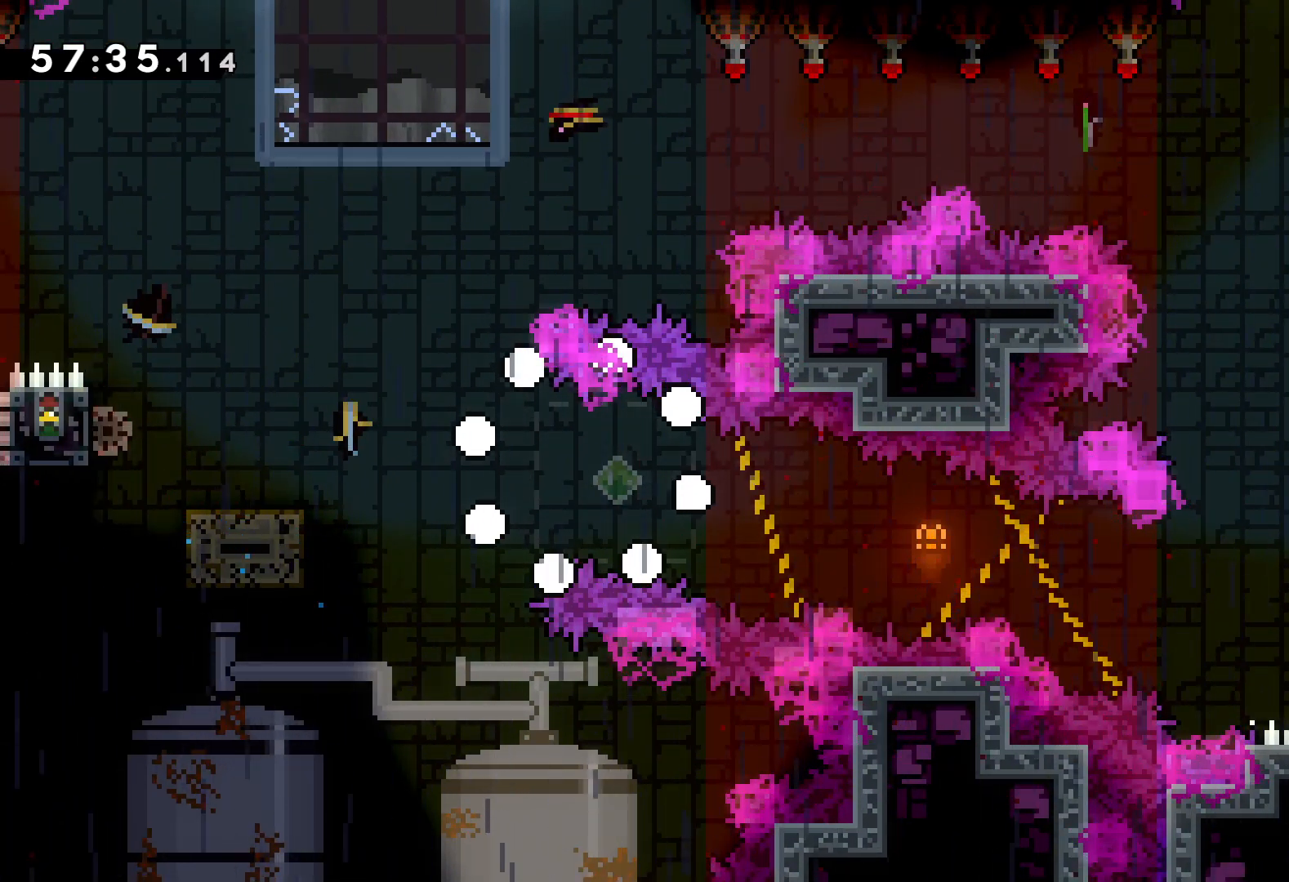
{"keys": ["right"], "events": []}
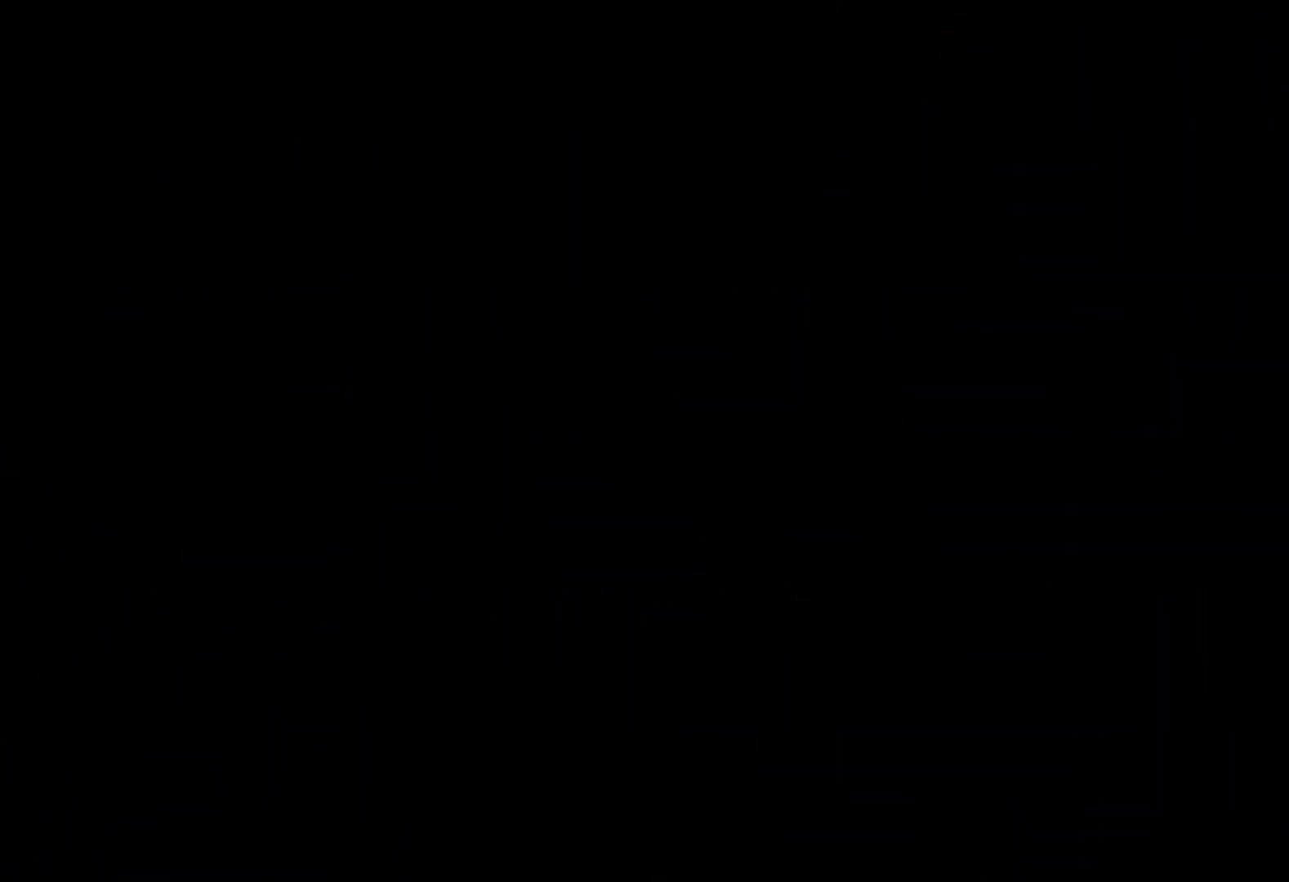
{"keys": ["right"], "events": []}
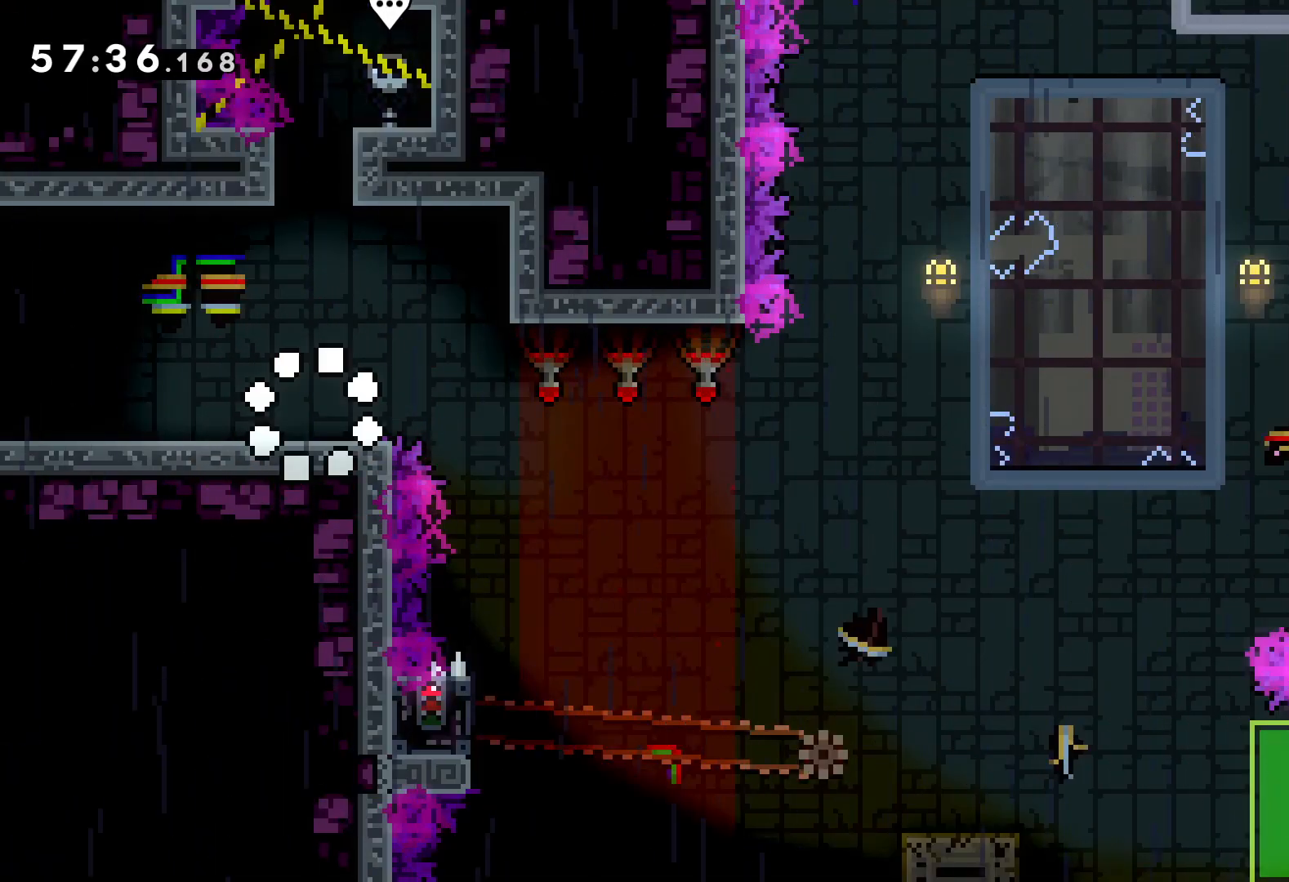
{"keys": ["right"], "events": [[183, "jump", "down"], [433, "jump", "up"]]}
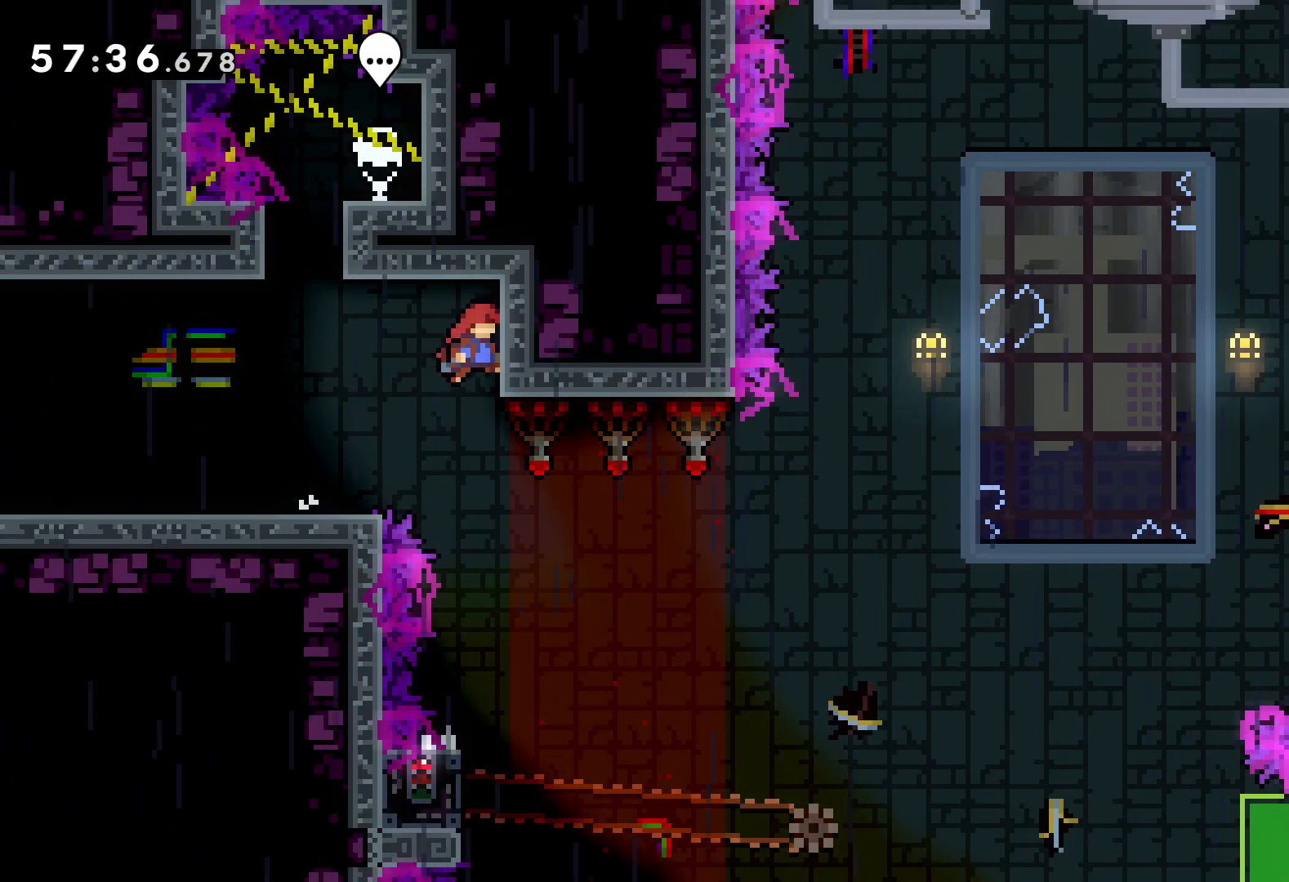
{"keys": [], "events": [[33, "right", "up"]]}
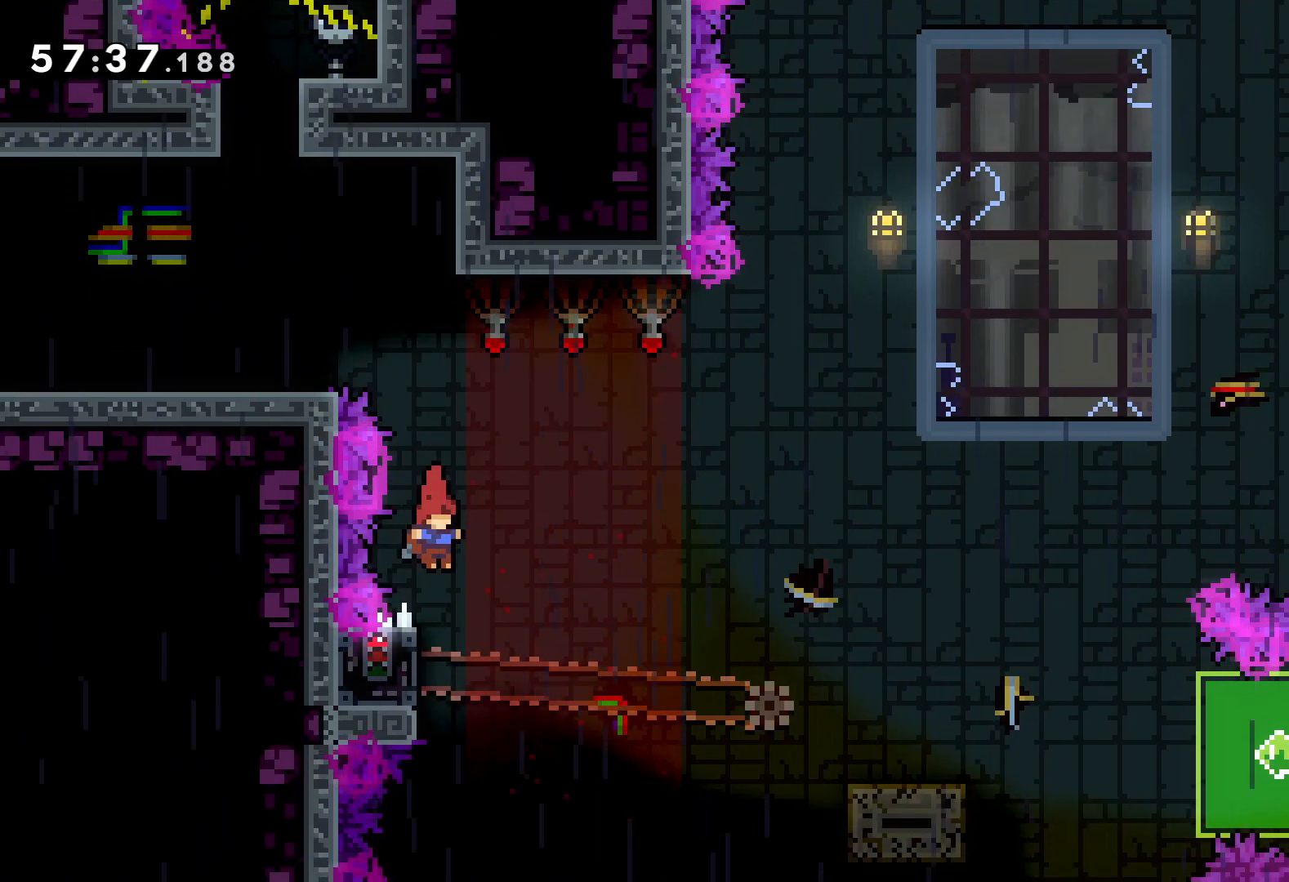
{"keys": ["grab"], "events": [[83, "left", "down"], [116, "grab", "down"], [233, "left", "up"]]}
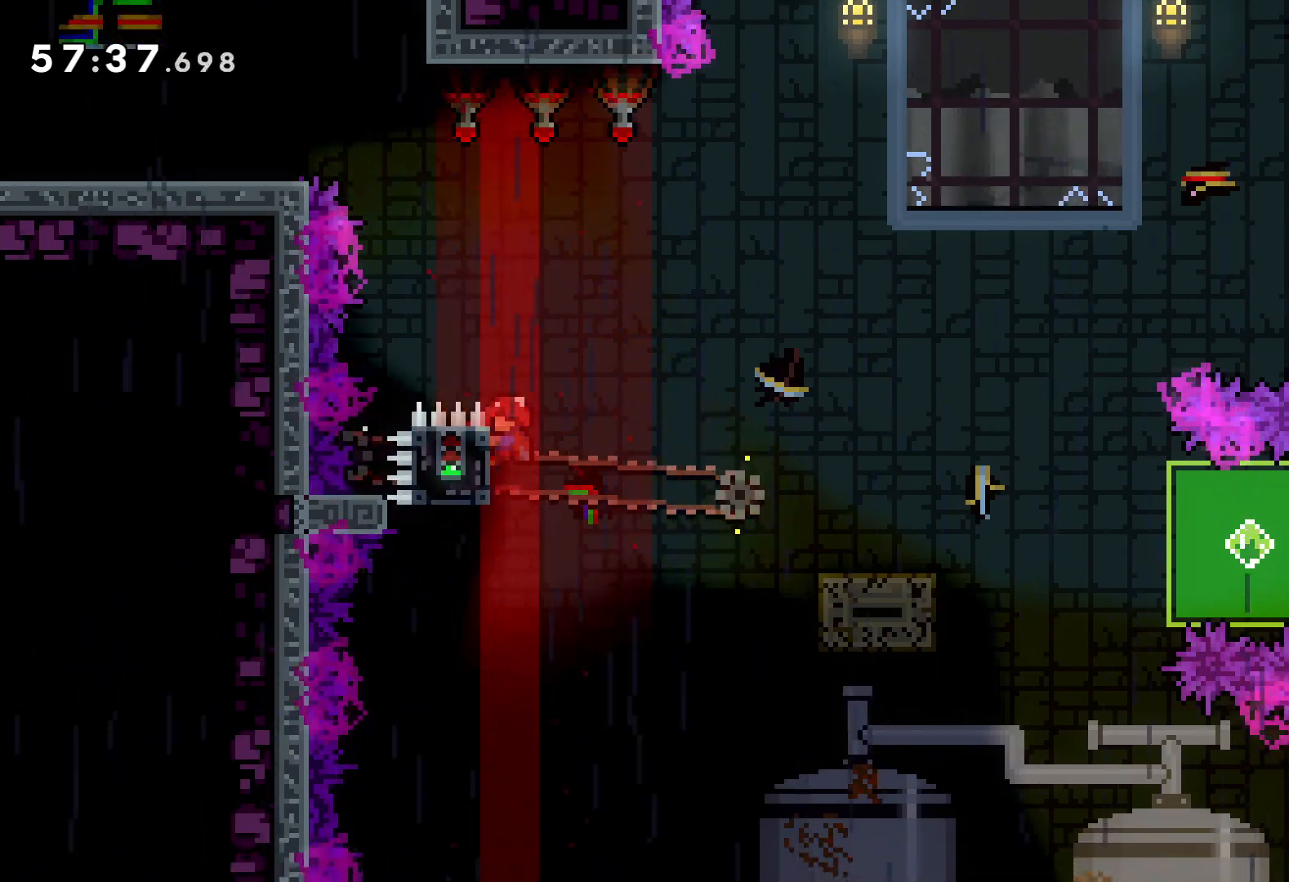
{"keys": ["dash", "down", "right"], "events": [[83, "down", "down"], [100, "grab", "up"], [100, "right", "down"], [133, "dash", "down"], [250, "dash", "up"], [250, "jump", "down"], [350, "dash", "down"], [383, "jump", "up"]]}
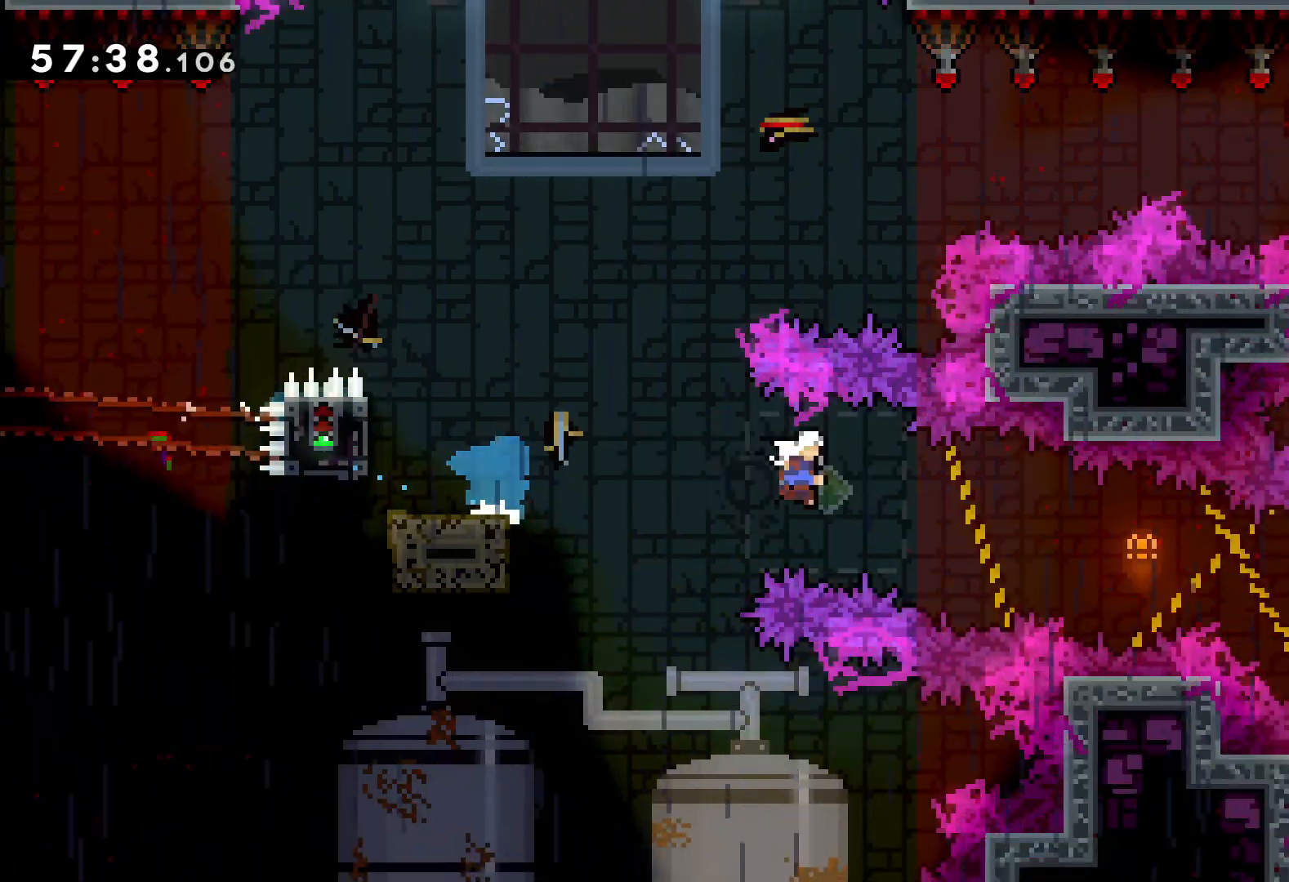
{"keys": ["grab", "right", "up"], "events": [[50, "dash", "up"], [66, "grab", "down"], [316, "down", "up"], [416, "up", "down"]]}
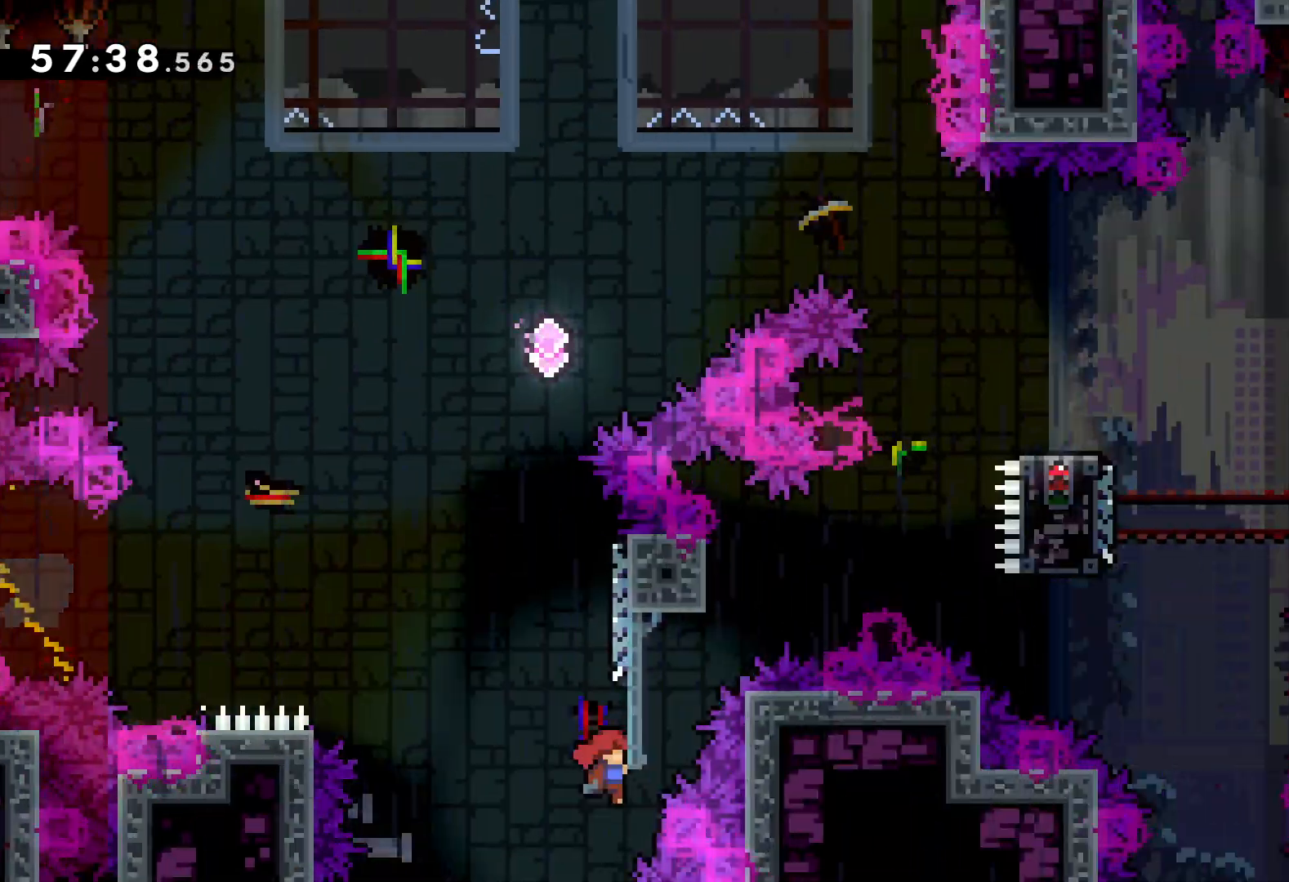
{"keys": ["dash", "grab", "up"], "events": [[216, "right", "up"], [483, "dash", "down"]]}
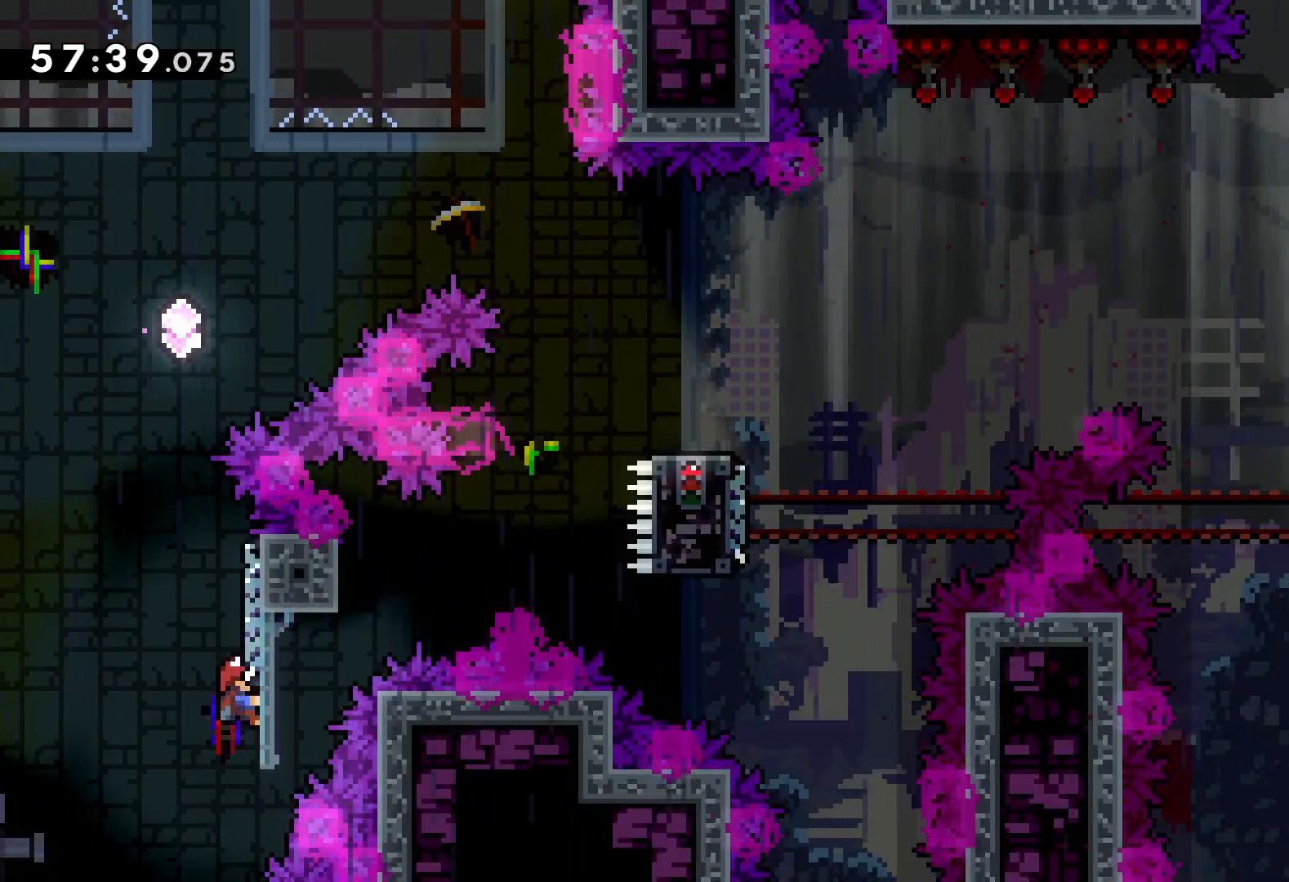
{"keys": ["jump", "right", "up"], "events": [[33, "grab", "up"], [133, "dash", "up"], [150, "right", "down"], [183, "jump", "down"]]}